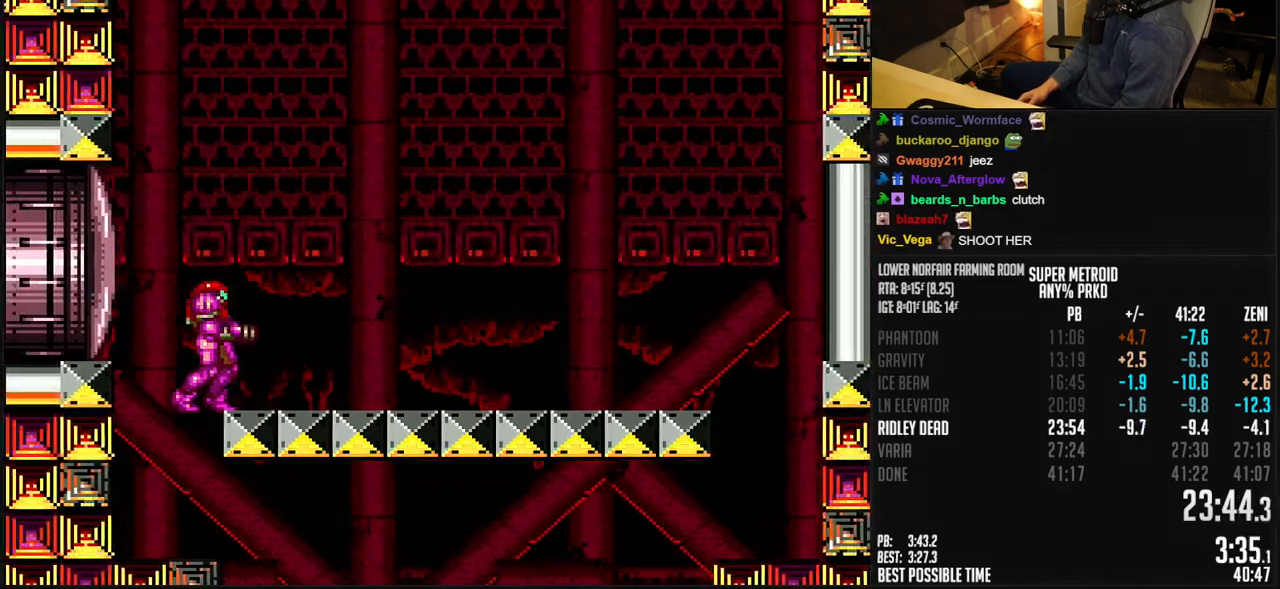
Gameplay with a controller (Nintendo layout); each line is a JSON object with the inputs held at the frame after it. "events" lists button and stick changes between this image and that frame as [ms after this image, input, new state], when the widget could be followed in between. Not read: L1 L3 R3.
{"buttons": ["B"], "events": [[50, "R1", "down"], [100, "R1", "up"], [167, "R1", "down"], [217, "R1", "up"]]}
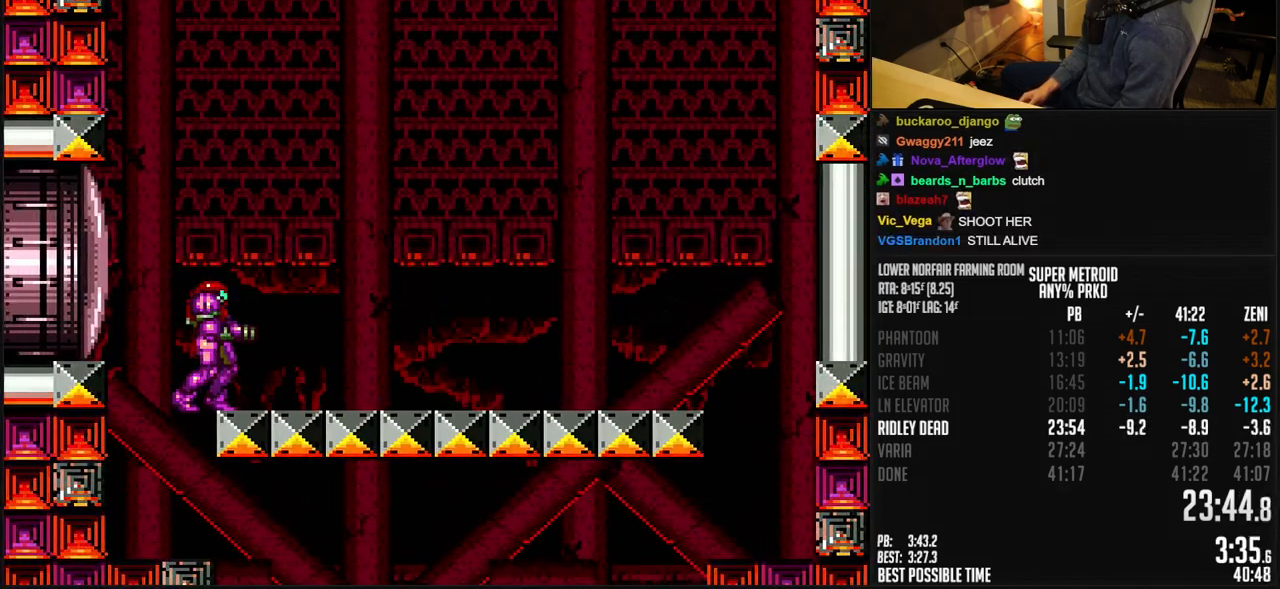
{"buttons": ["B", "DPAD_RIGHT"], "events": [[367, "DPAD_RIGHT", "down"]]}
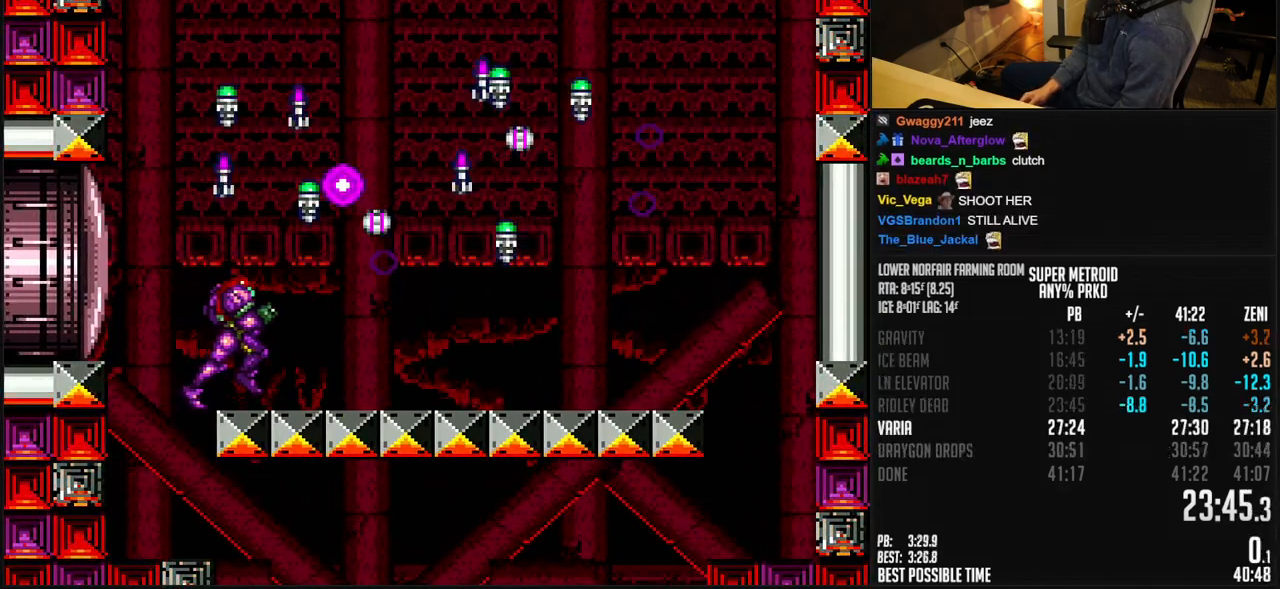
{"buttons": ["B", "DPAD_RIGHT"], "events": [[33, "A", "down"], [333, "A", "up"], [333, "B", "up"], [433, "B", "down"]]}
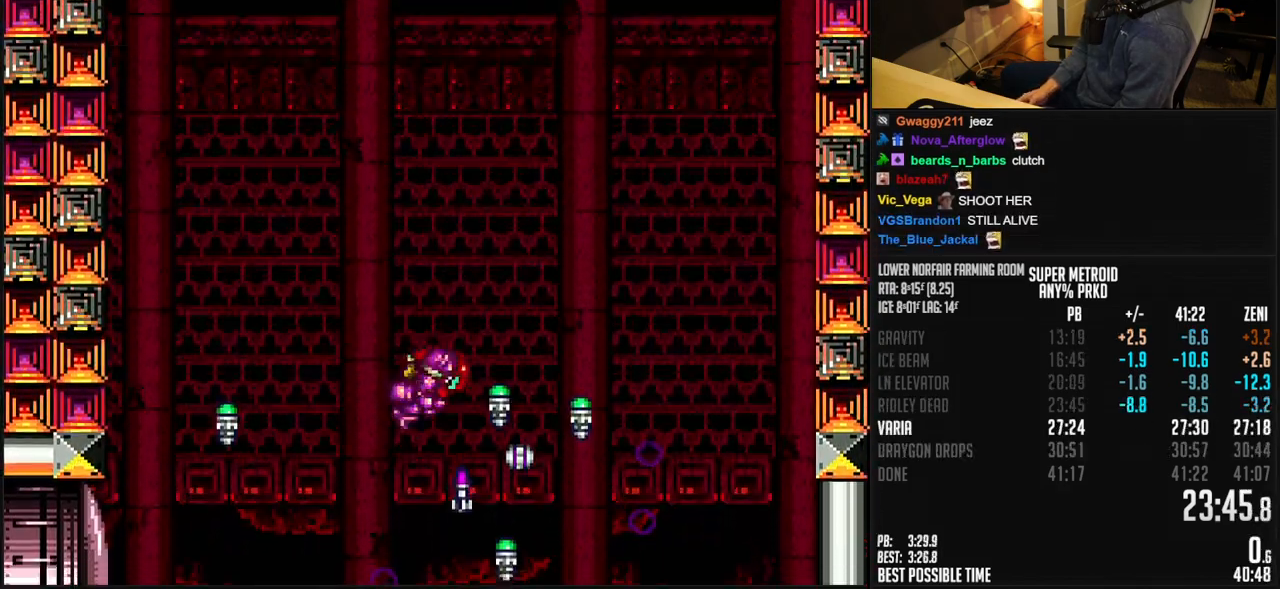
{"buttons": ["B", "DPAD_RIGHT"], "events": [[50, "DPAD_RIGHT", "up"], [283, "DPAD_LEFT", "down"], [483, "DPAD_LEFT", "up"], [483, "DPAD_RIGHT", "down"]]}
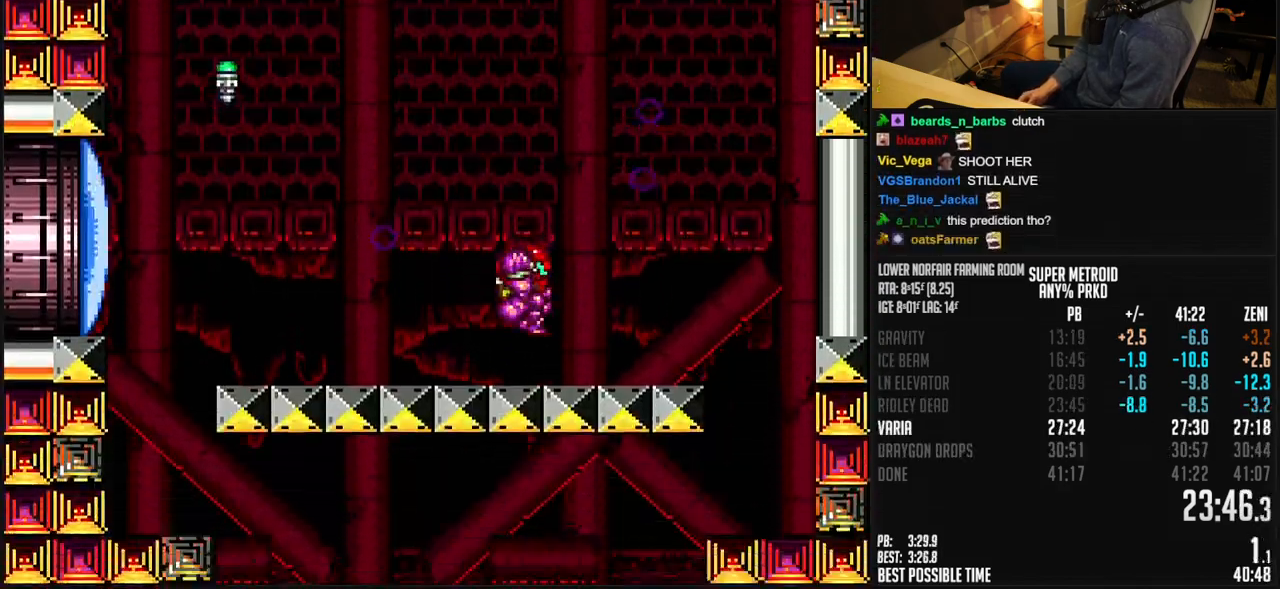
{"buttons": ["A", "B", "DPAD_RIGHT"], "events": [[317, "A", "down"]]}
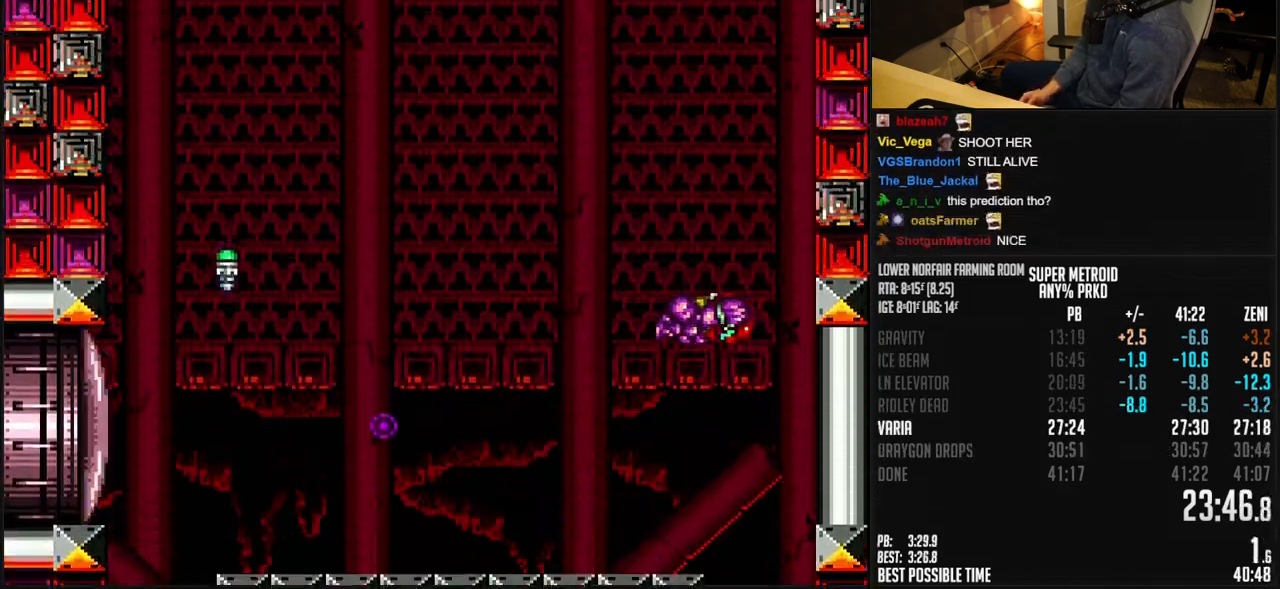
{"buttons": ["A", "B", "R1", "DPAD_LEFT"], "events": [[233, "DPAD_LEFT", "down"], [283, "DPAD_RIGHT", "up"], [300, "A", "up"], [300, "B", "up"], [350, "A", "down"], [350, "B", "down"], [400, "R1", "down"]]}
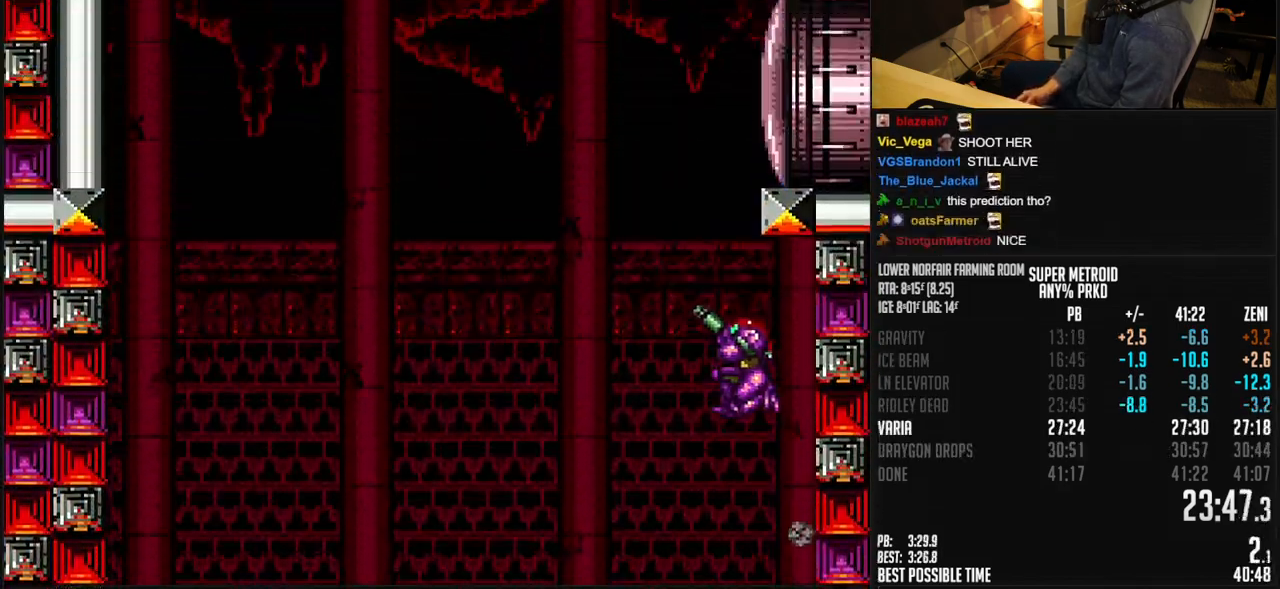
{"buttons": ["B", "DPAD_RIGHT"], "events": [[117, "DPAD_RIGHT", "down"], [233, "X", "down"], [267, "DPAD_LEFT", "up"], [367, "DPAD_DOWN", "down"], [400, "A", "up"], [400, "DPAD_RIGHT", "up"], [400, "R1", "up"], [400, "X", "up"], [450, "DPAD_RIGHT", "down"], [467, "DPAD_DOWN", "up"]]}
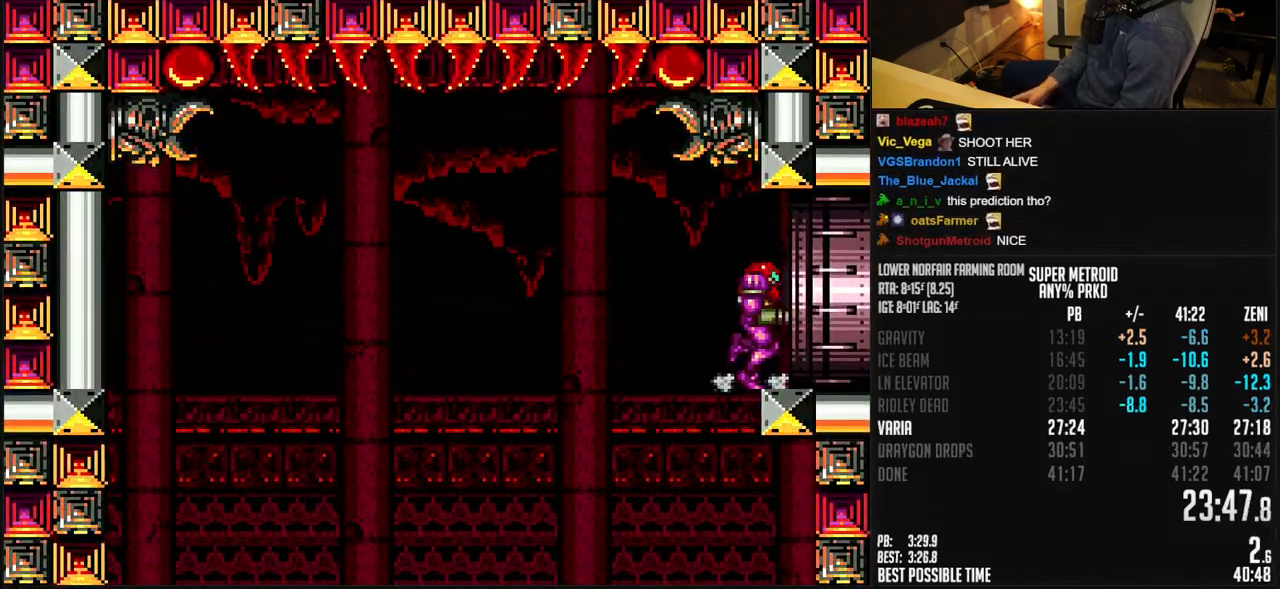
{"buttons": ["B", "DPAD_RIGHT"], "events": []}
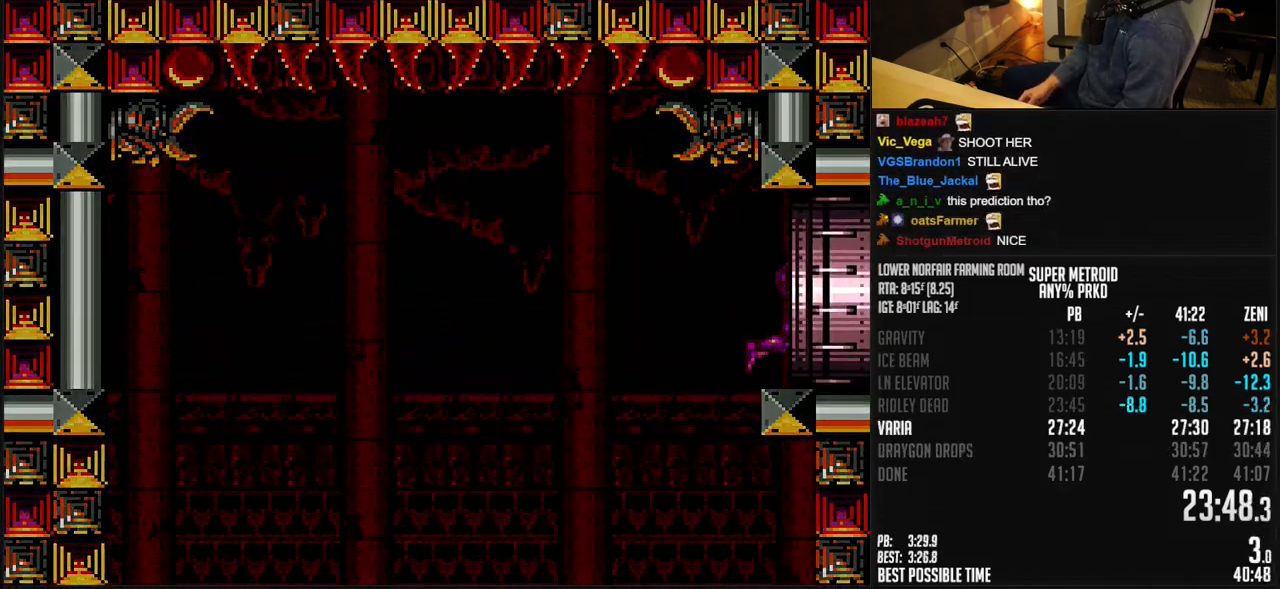
{"buttons": ["B"], "events": [[33, "B", "up"], [200, "B", "down"], [200, "DPAD_RIGHT", "up"]]}
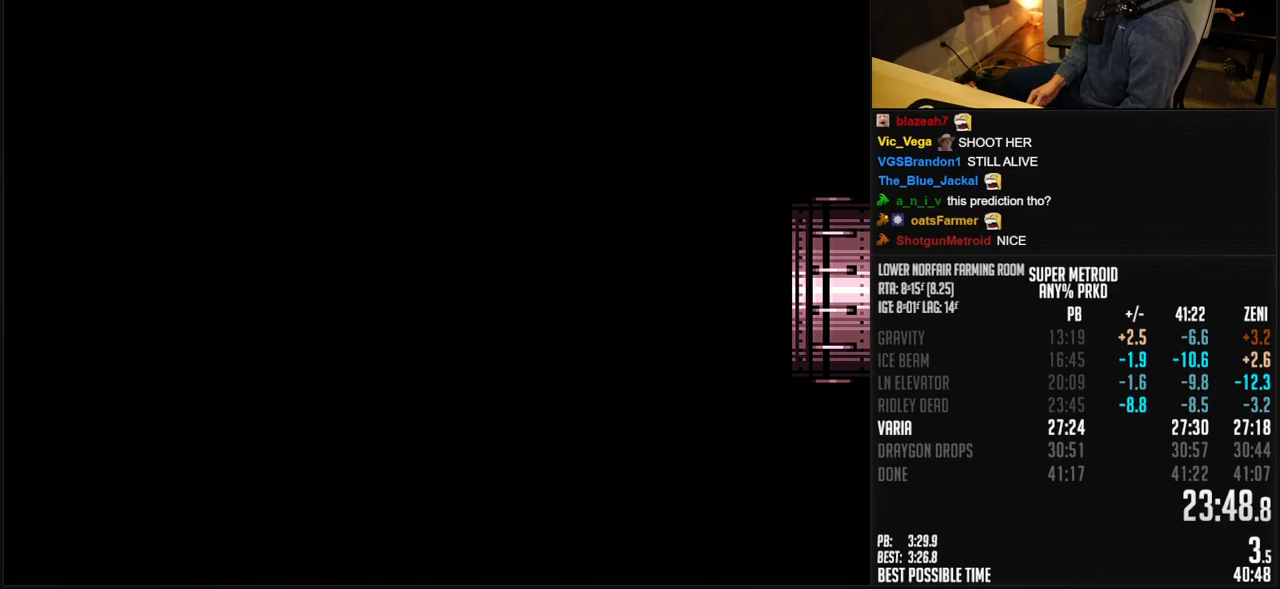
{"buttons": ["B"], "events": [[400, "DPAD_RIGHT", "down"], [433, "DPAD_RIGHT", "up"]]}
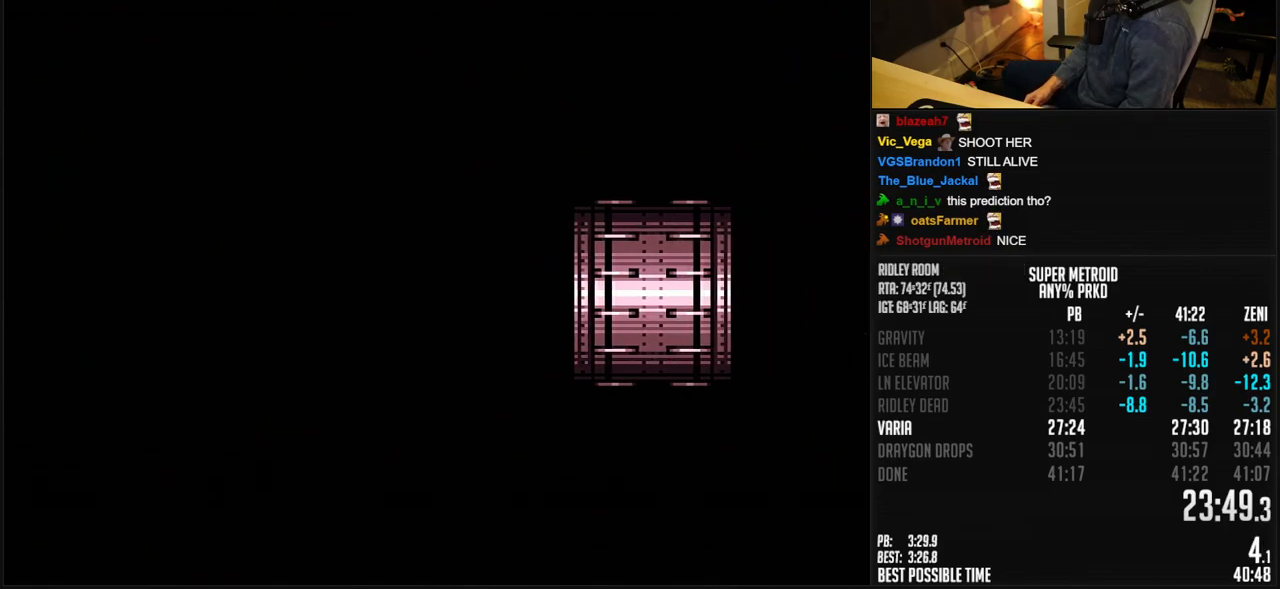
{"buttons": ["B", "DPAD_RIGHT"], "events": [[50, "DPAD_RIGHT", "down"], [200, "DPAD_RIGHT", "up"], [300, "DPAD_RIGHT", "down"], [417, "DPAD_RIGHT", "up"], [483, "DPAD_RIGHT", "down"]]}
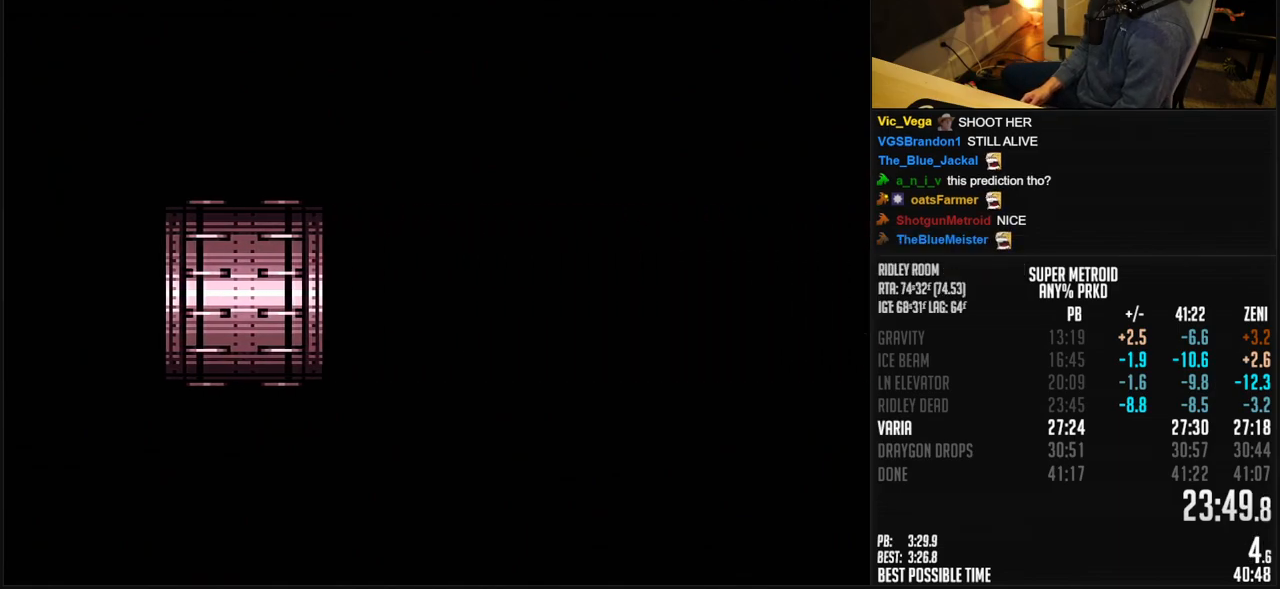
{"buttons": ["B", "R1", "DPAD_RIGHT"], "events": [[483, "R1", "down"]]}
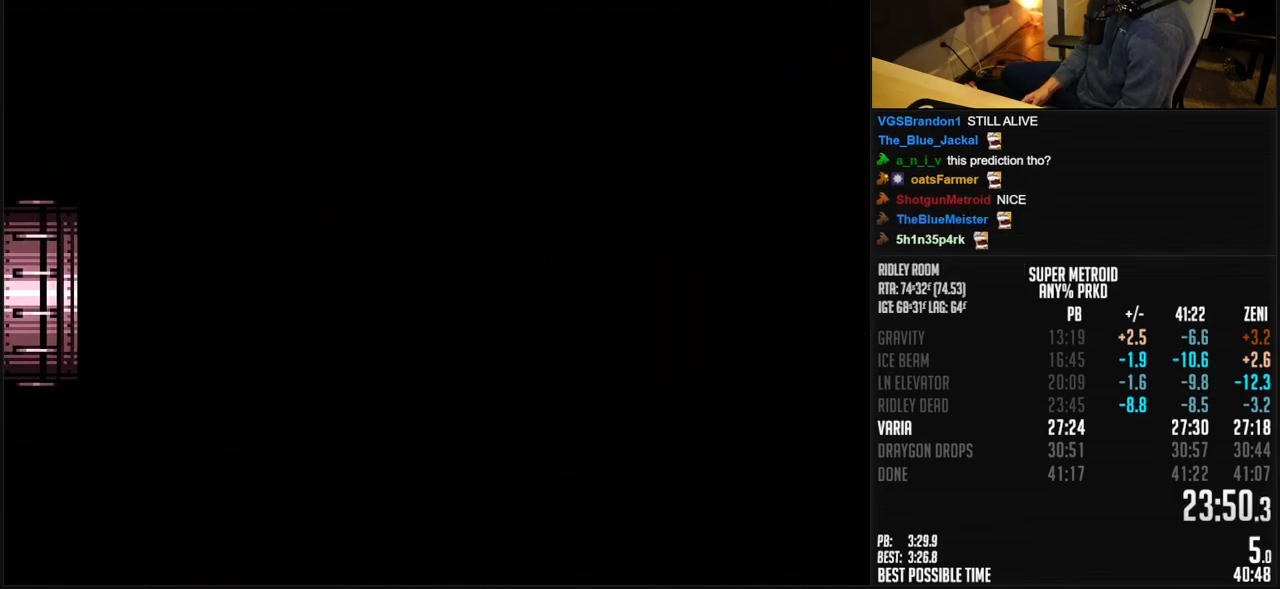
{"buttons": ["B", "X", "DPAD_RIGHT"], "events": [[100, "R1", "up"], [350, "X", "down"]]}
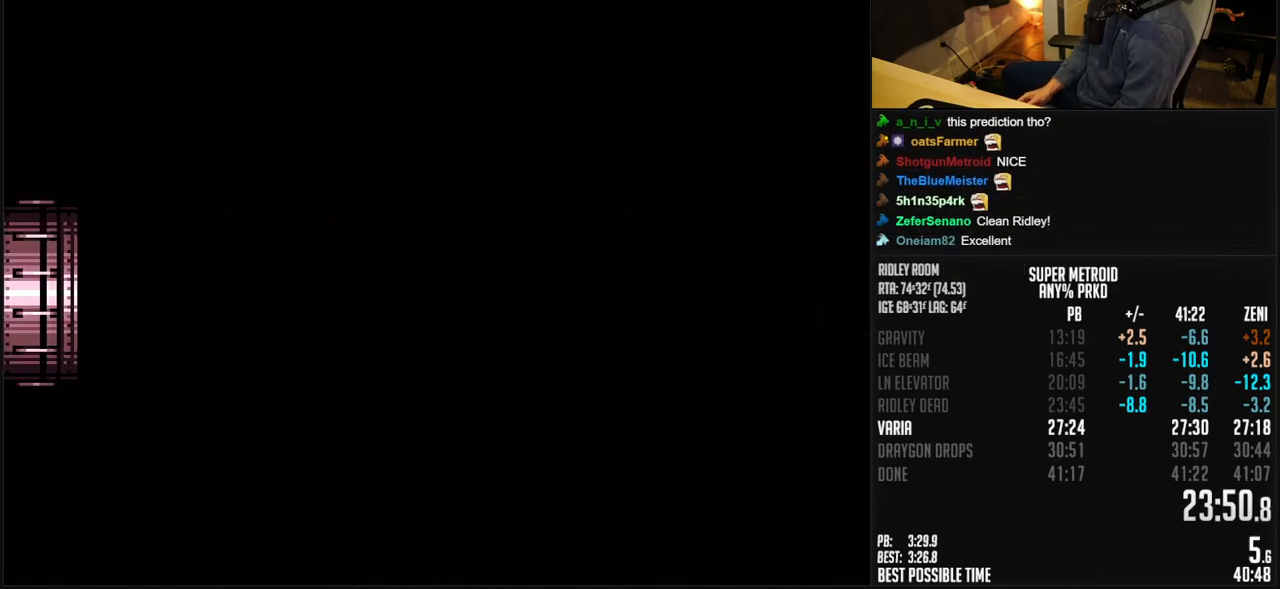
{"buttons": ["B", "X", "DPAD_RIGHT"], "events": []}
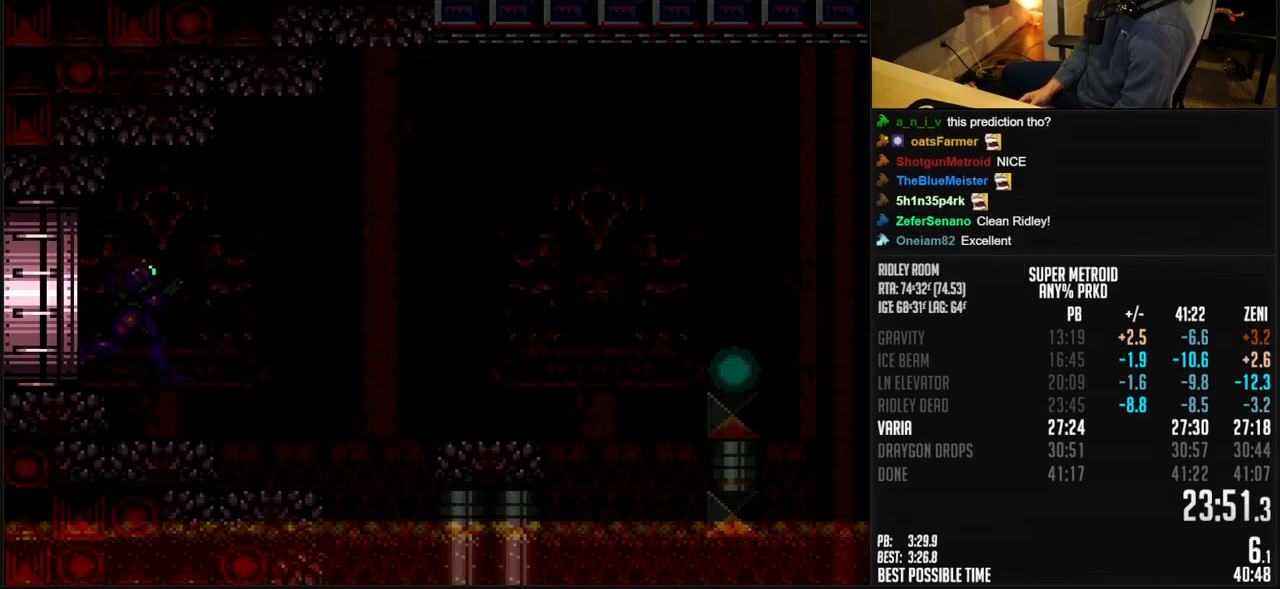
{"buttons": ["B", "X", "DPAD_RIGHT"], "events": []}
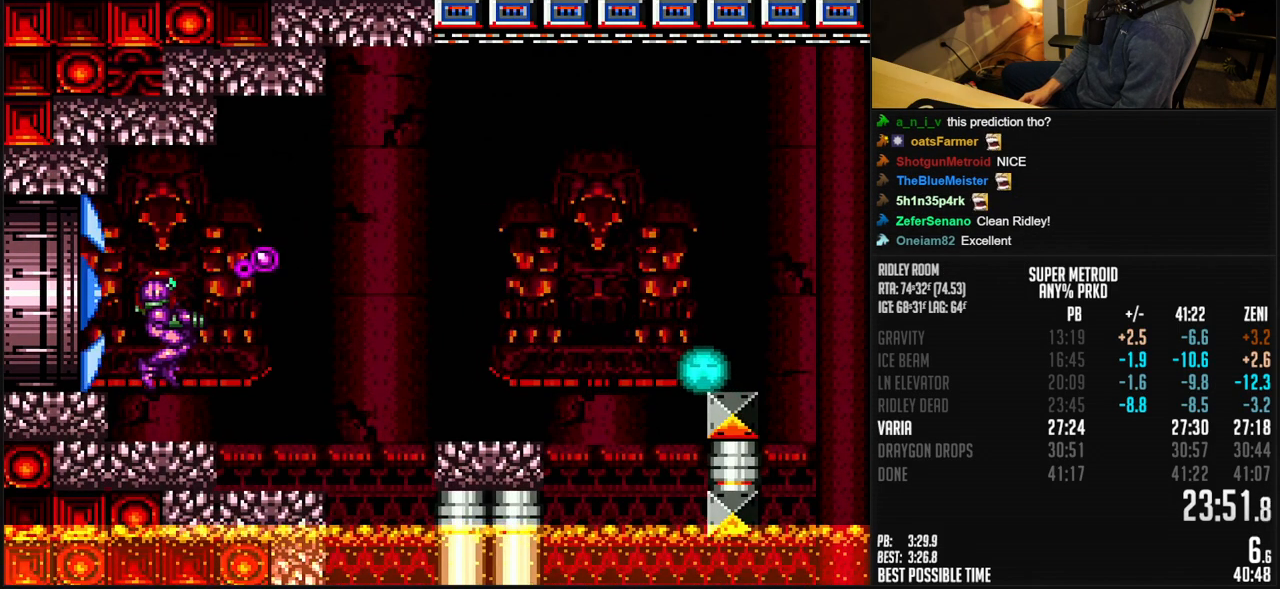
{"buttons": ["A", "B", "DPAD_RIGHT"], "events": [[33, "X", "up"], [433, "A", "down"]]}
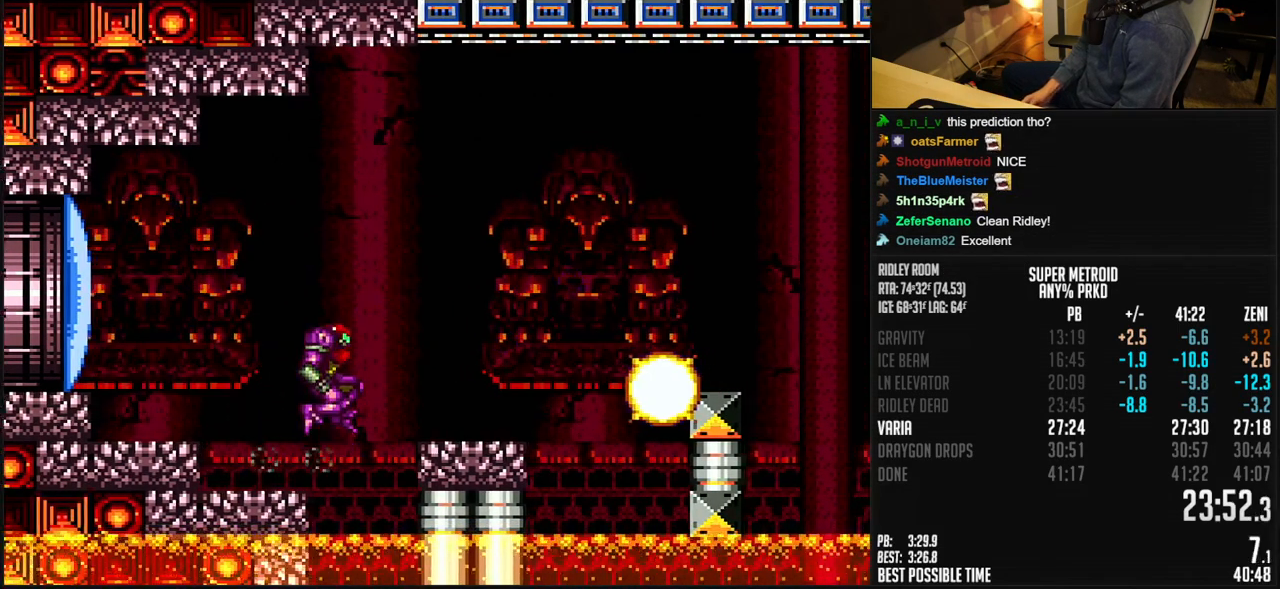
{"buttons": ["B", "DPAD_RIGHT"], "events": [[17, "A", "up"], [33, "B", "up"], [100, "B", "down"], [300, "X", "down"], [383, "X", "up"]]}
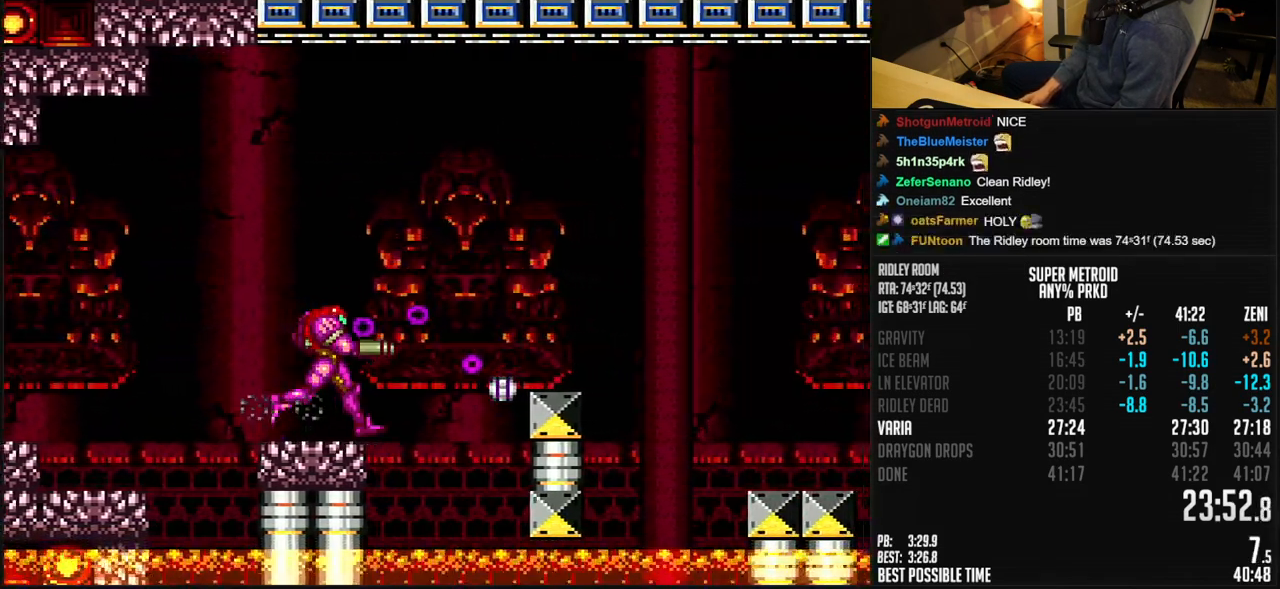
{"buttons": ["B", "DPAD_RIGHT"], "events": [[33, "A", "down"], [300, "A", "up"], [300, "B", "up"], [400, "B", "down"]]}
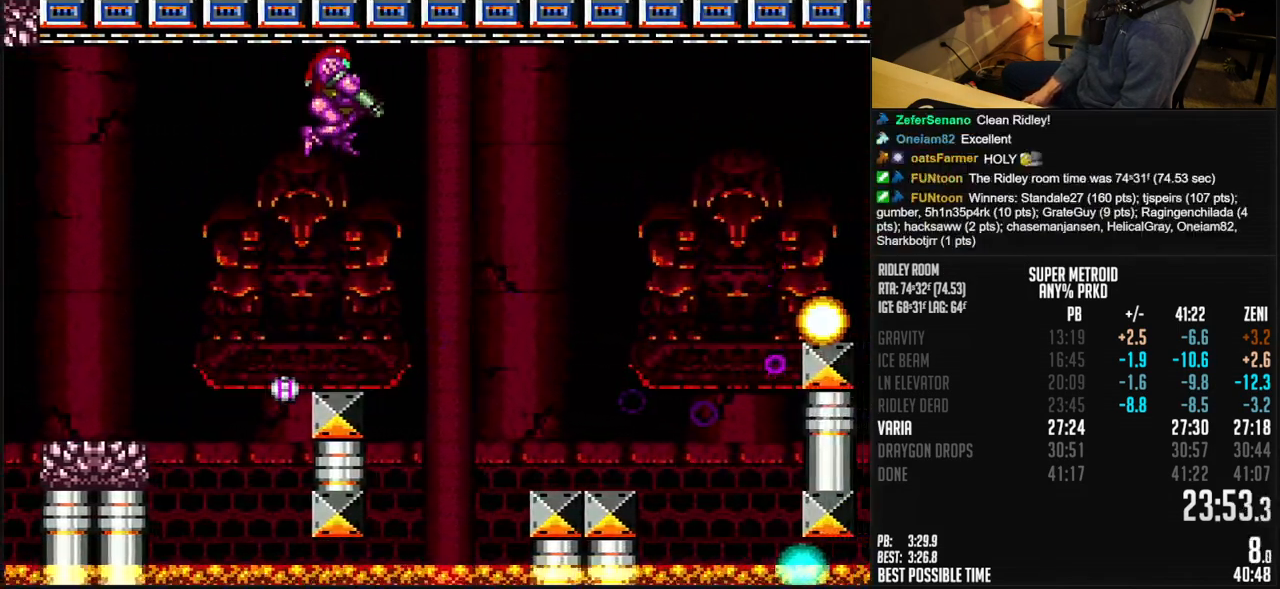
{"buttons": ["B", "DPAD_RIGHT"], "events": [[133, "X", "down"], [217, "X", "up"]]}
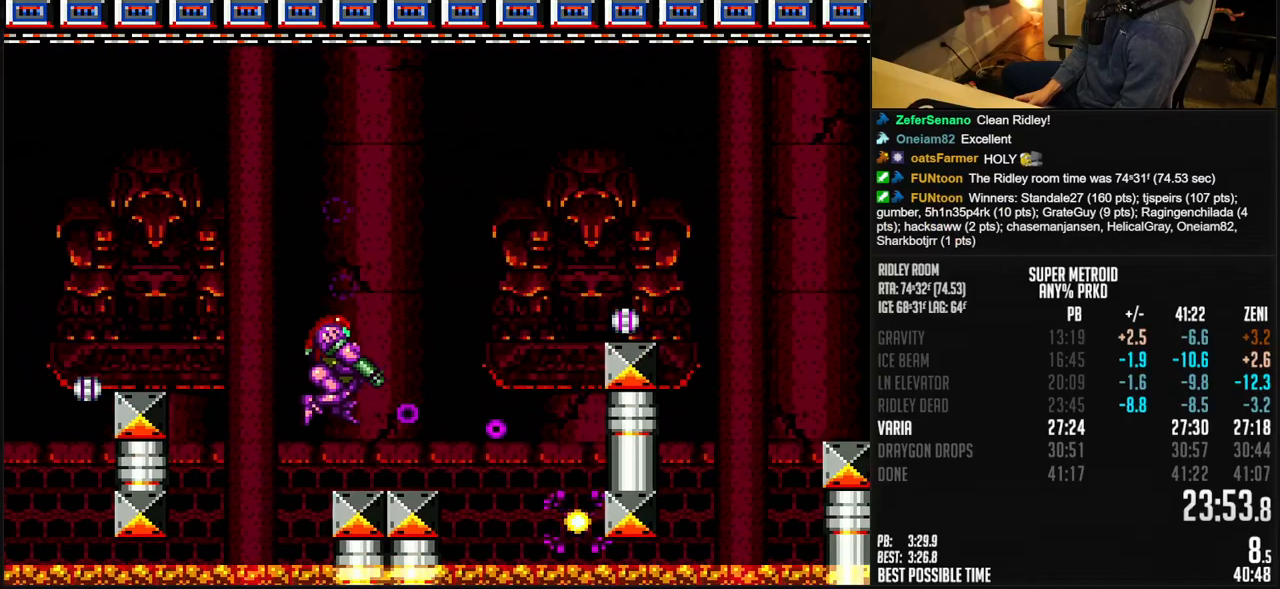
{"buttons": ["B", "DPAD_RIGHT"], "events": [[17, "X", "down"], [117, "X", "up"], [233, "A", "down"], [283, "A", "up"], [283, "B", "up"], [417, "B", "down"]]}
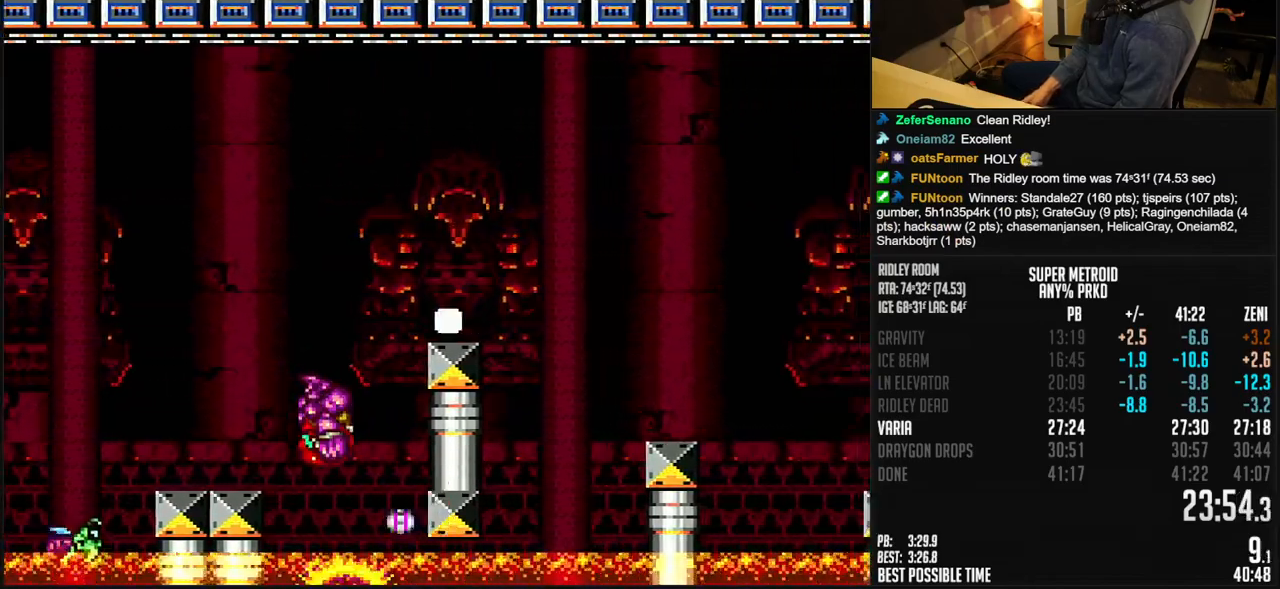
{"buttons": ["A", "B", "DPAD_RIGHT"], "events": [[200, "DPAD_LEFT", "down"], [283, "A", "down"], [333, "DPAD_LEFT", "up"], [333, "DPAD_UP", "down"], [350, "DPAD_UP", "up"]]}
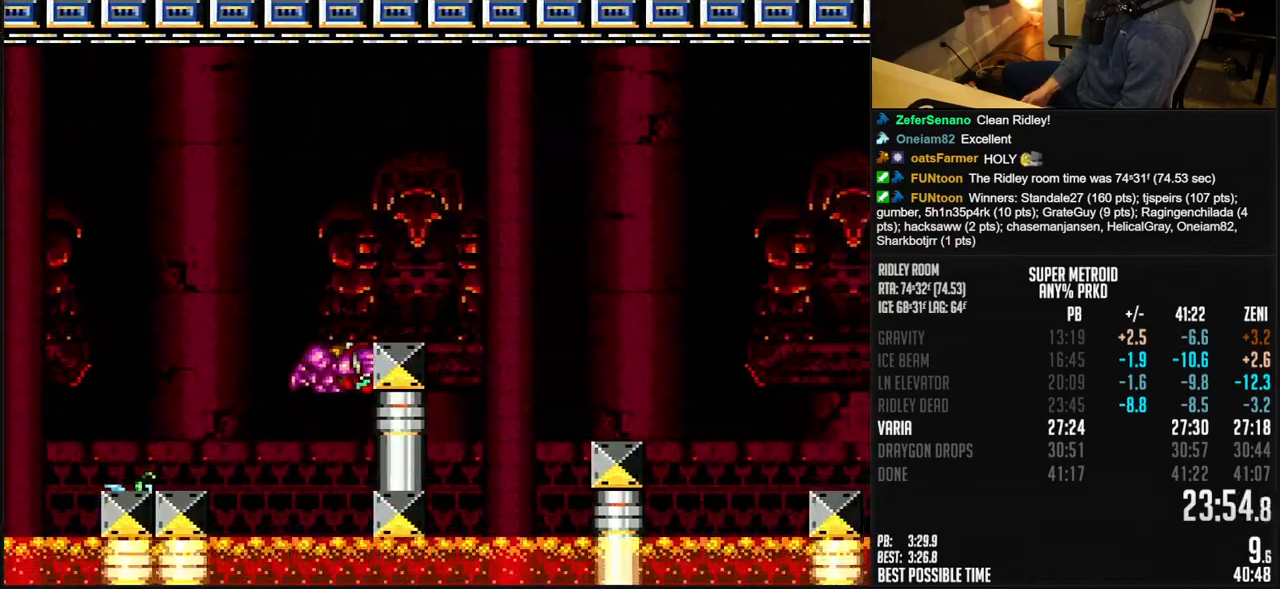
{"buttons": ["B", "DPAD_RIGHT"], "events": [[100, "A", "up"], [150, "X", "down"], [233, "X", "up"]]}
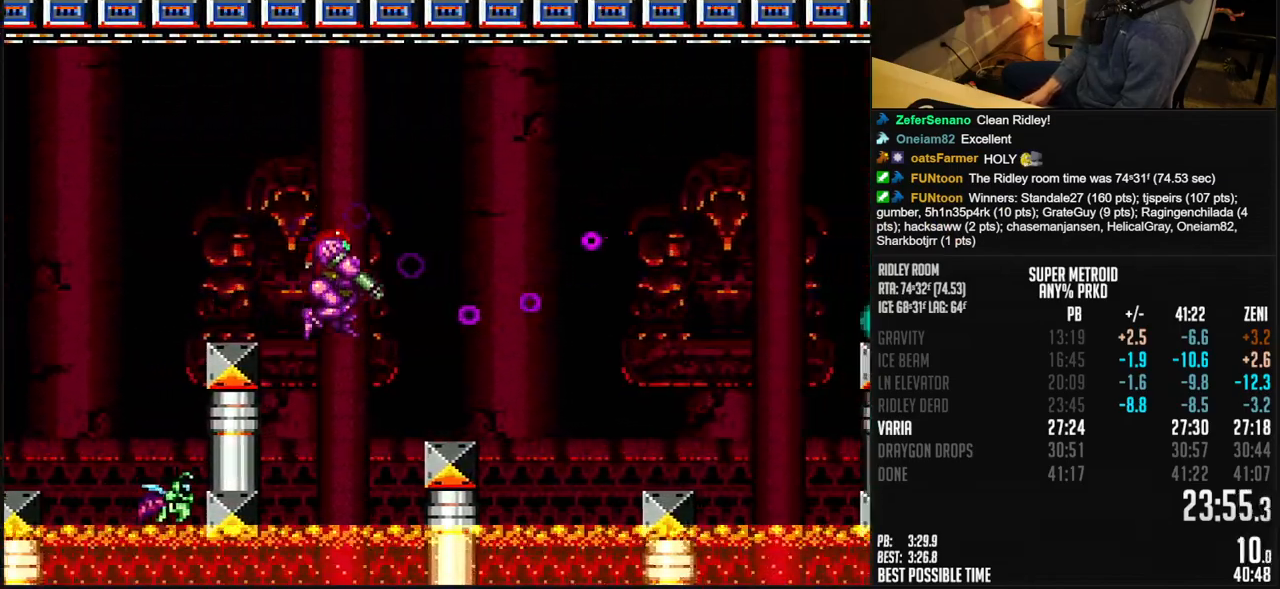
{"buttons": ["DPAD_DOWN"], "events": [[333, "DPAD_RIGHT", "up"], [383, "A", "down"], [400, "DPAD_DOWN", "down"], [467, "A", "up"], [483, "B", "up"]]}
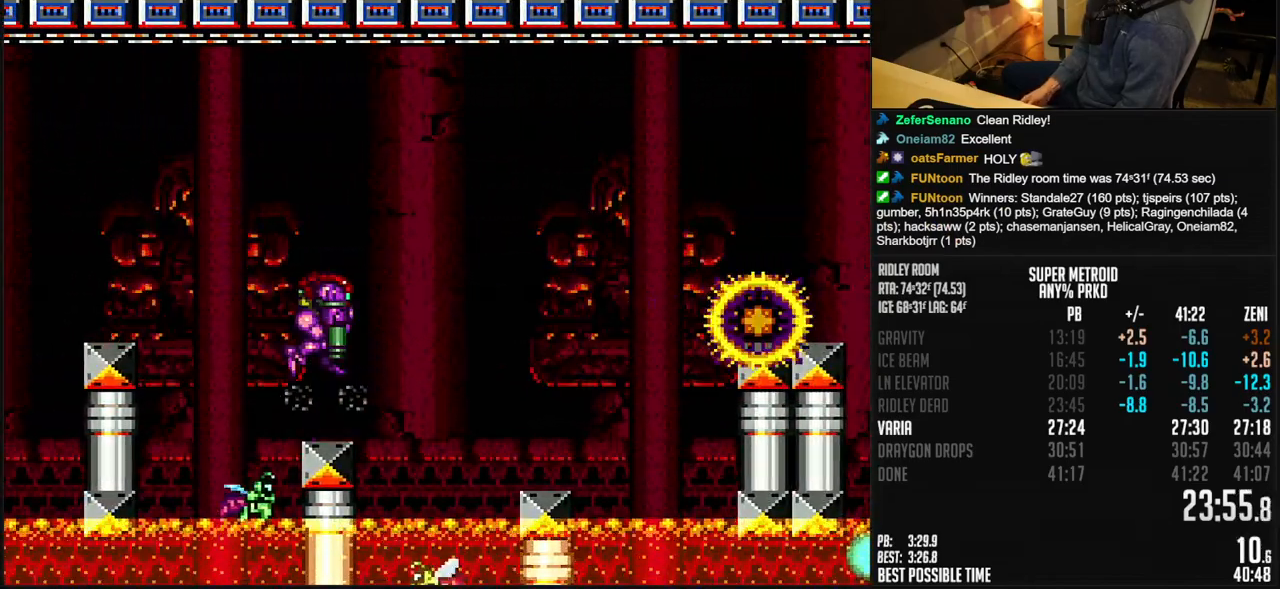
{"buttons": ["B", "DPAD_DOWN"], "events": [[33, "B", "down"], [250, "X", "down"], [350, "X", "up"]]}
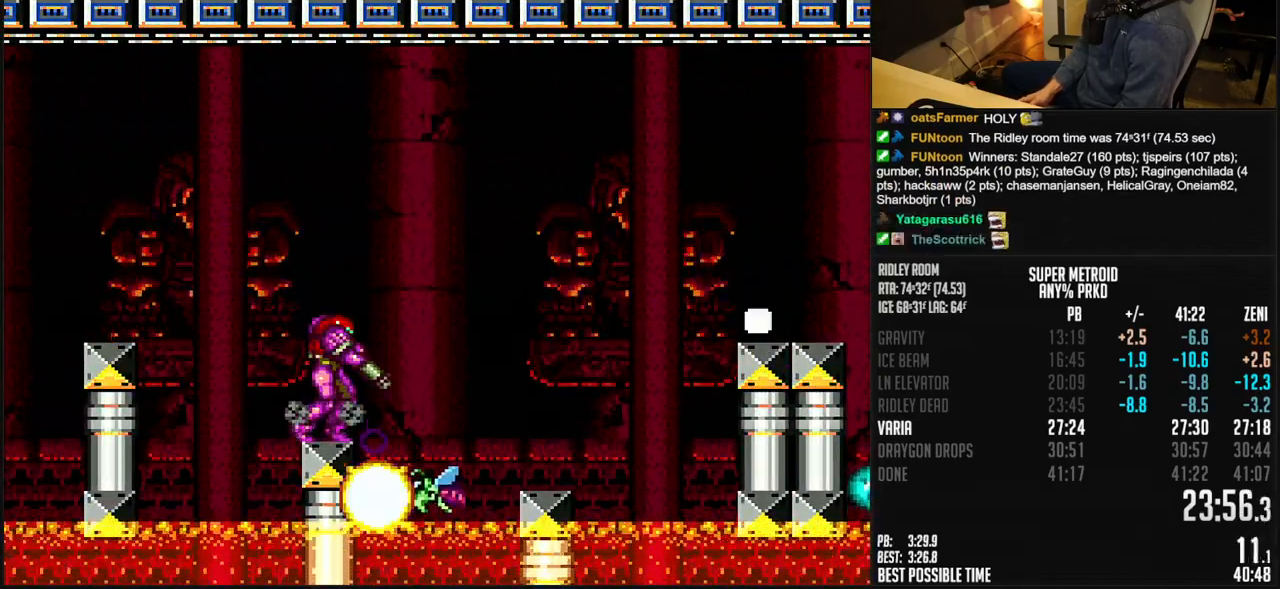
{"buttons": ["B", "DPAD_RIGHT"], "events": [[50, "DPAD_DOWN", "up"], [50, "X", "down"], [133, "X", "up"], [250, "DPAD_RIGHT", "down"]]}
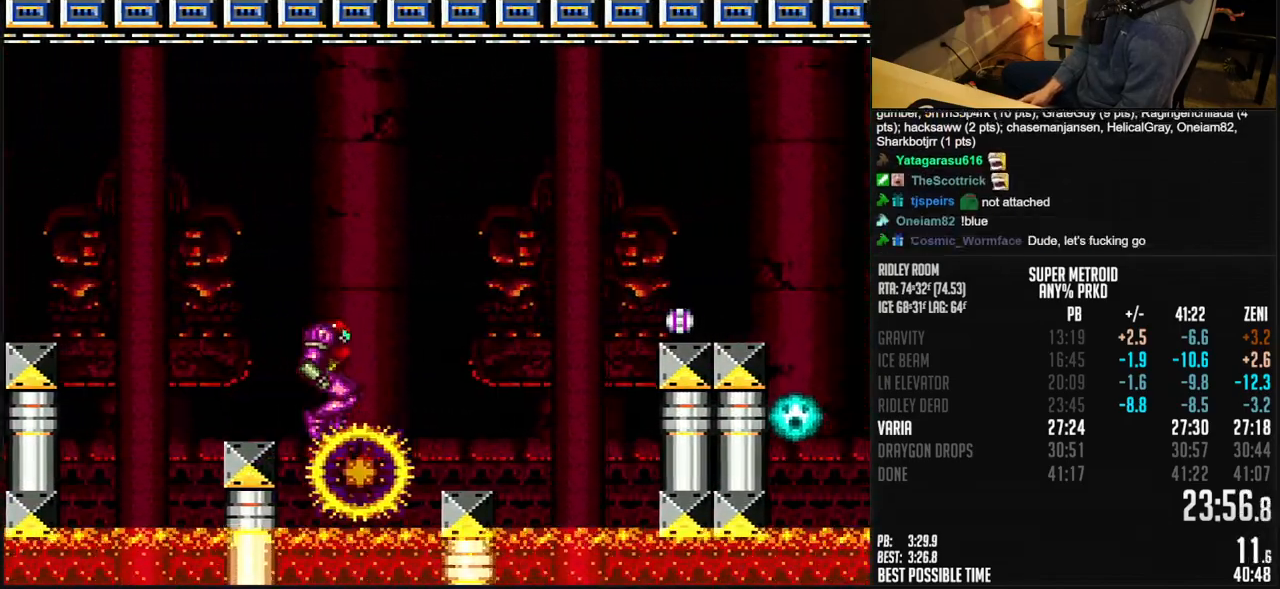
{"buttons": ["A", "B", "DPAD_RIGHT"], "events": [[100, "DPAD_DOWN", "down"], [283, "DPAD_DOWN", "up"], [400, "A", "down"]]}
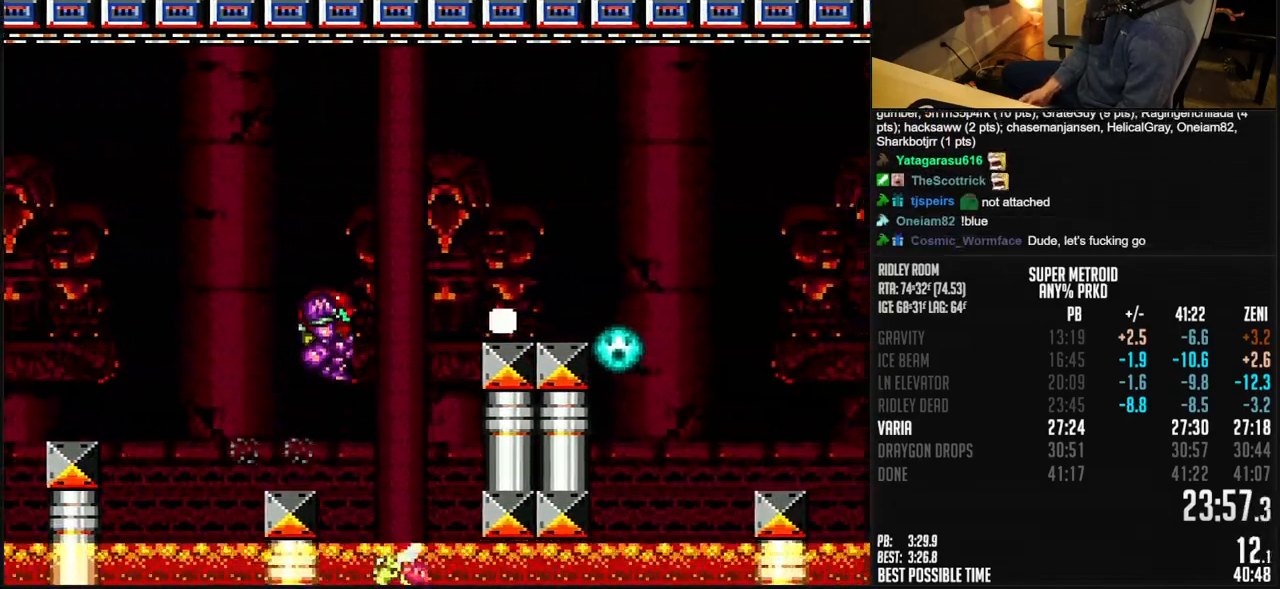
{"buttons": ["A", "B", "DPAD_RIGHT"], "events": [[100, "X", "down"], [200, "X", "up"], [250, "A", "up"], [267, "B", "up"], [300, "A", "down"], [300, "B", "down"]]}